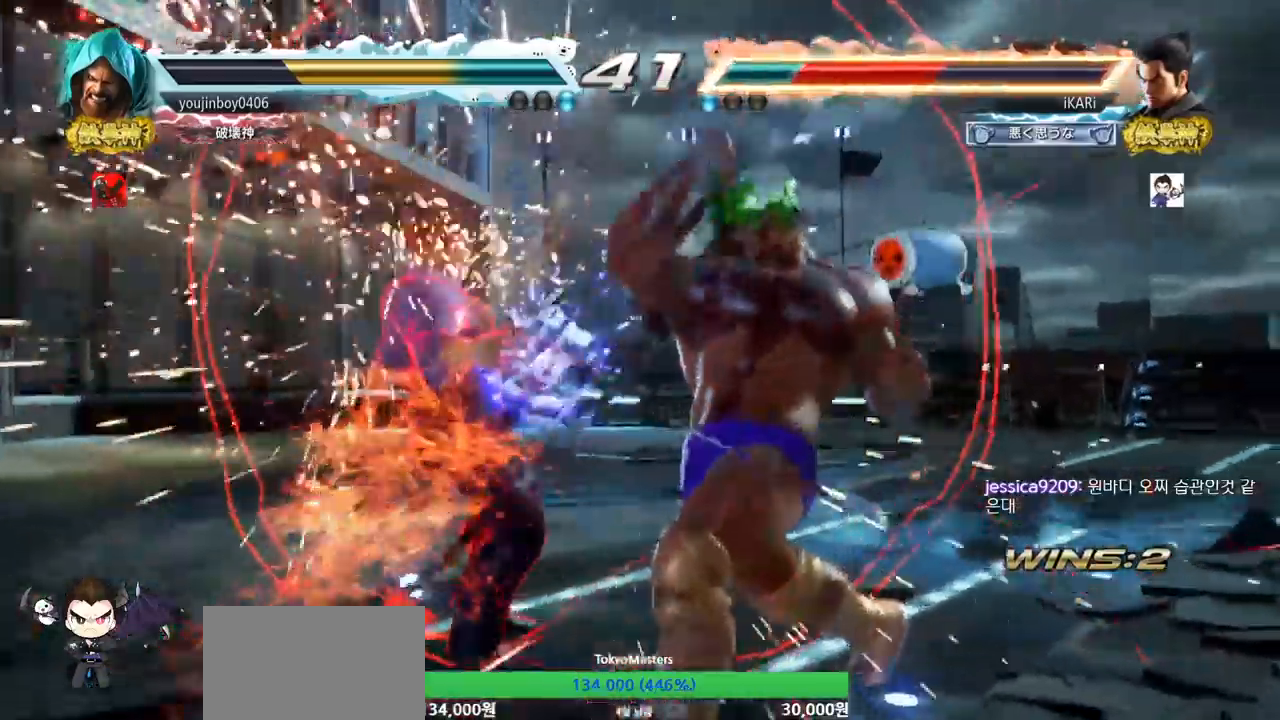
Gameplay with a controller (arcade stick); each line is a JSON object with the inputs held at the frame after it. "events" lists button and stick changes between this image and that frame as [ms after this image, input, new state], when the widget could be followed in between. Not read: L3 R3.
{"buttons": [], "left_stick": "center", "events": [[434, "SQUARE", "down"], [484, "SQUARE", "up"]]}
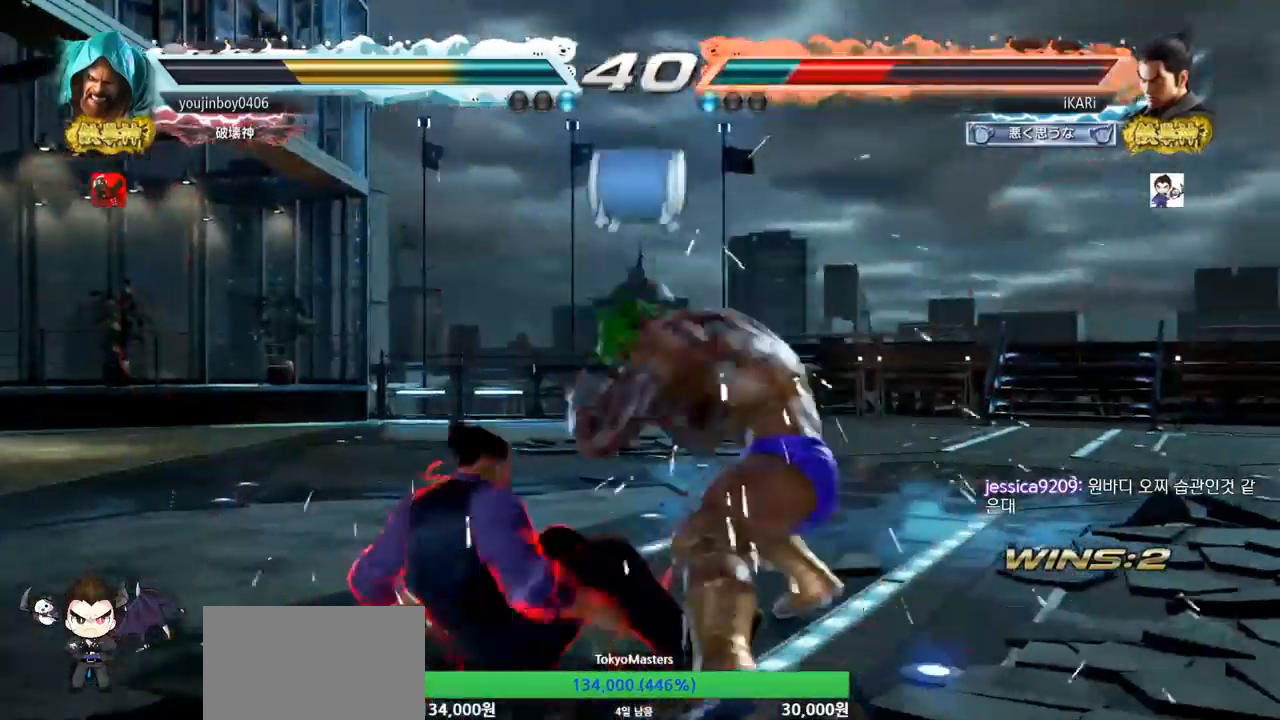
{"buttons": [], "left_stick": "down", "events": [[283, "left_stick", "down"]]}
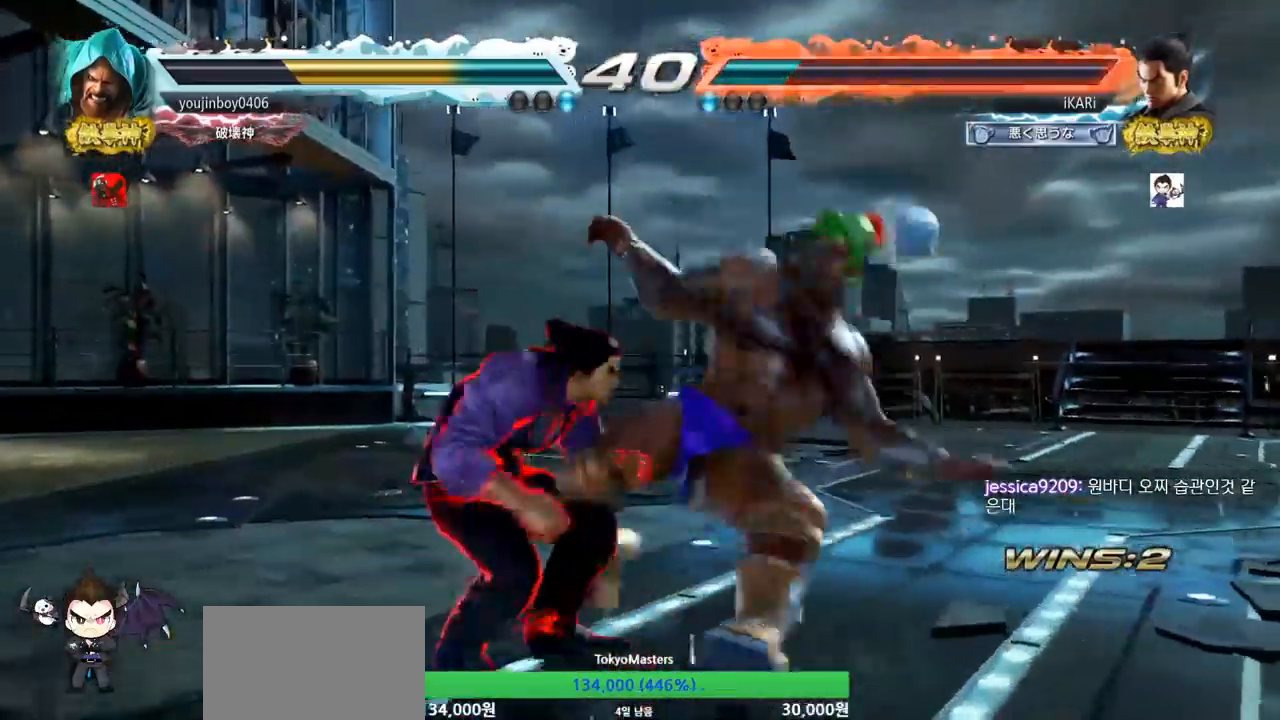
{"buttons": [], "left_stick": "right", "events": [[267, "left_stick", "center"], [484, "left_stick", "right"]]}
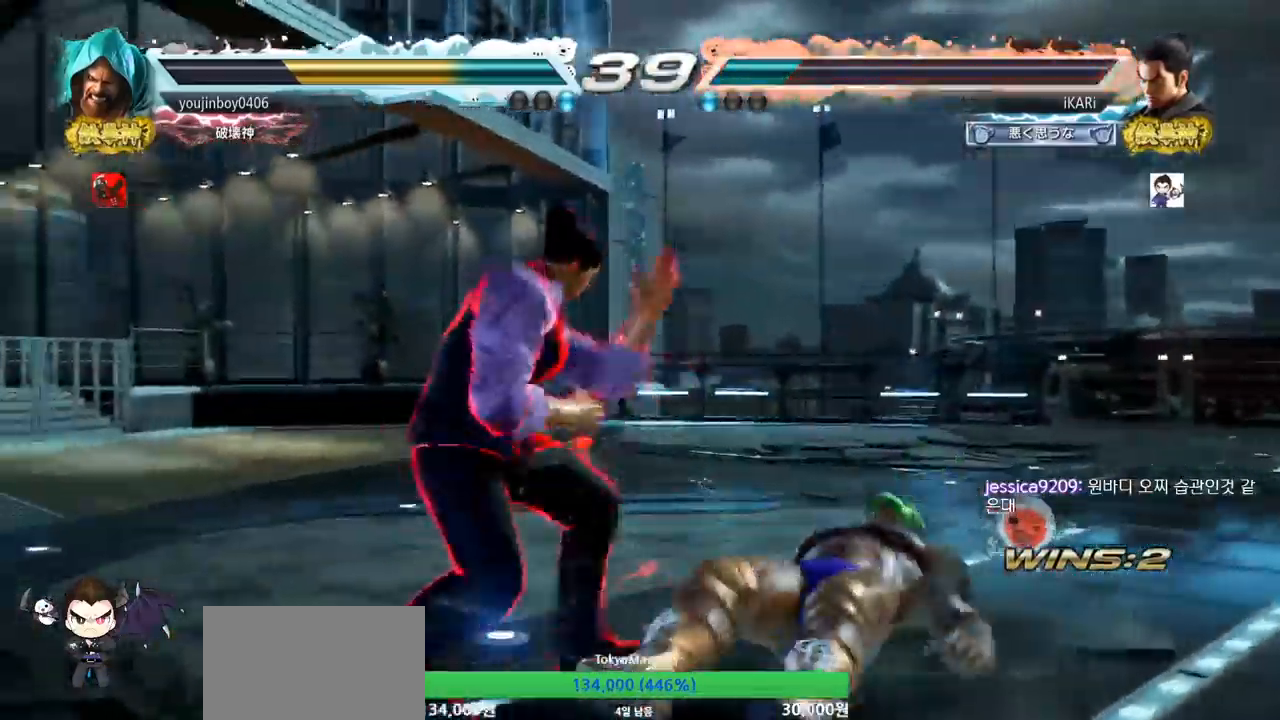
{"buttons": ["TRIANGLE"], "left_stick": "center", "events": [[33, "CIRCLE", "down"], [67, "CIRCLE", "up"], [150, "left_stick", "center"], [183, "TRIANGLE", "down"], [233, "TRIANGLE", "up"], [283, "TRIANGLE", "down"], [350, "TRIANGLE", "up"], [400, "TRIANGLE", "down"]]}
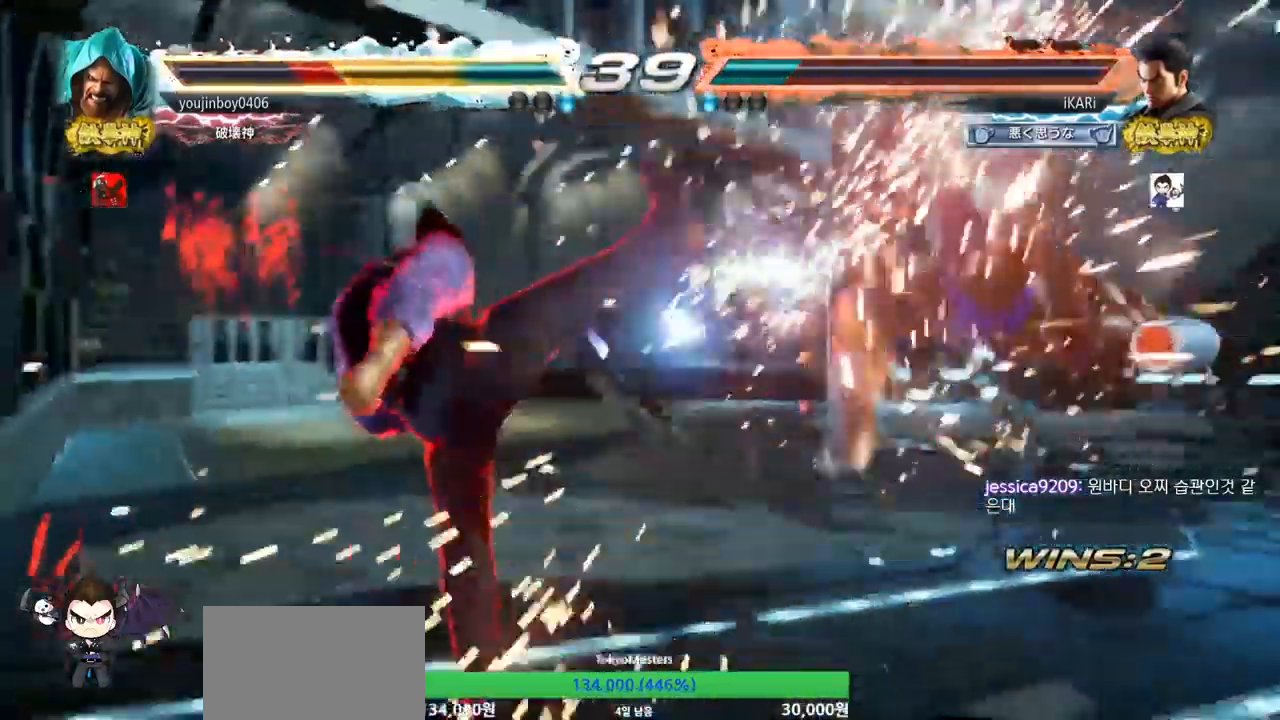
{"buttons": [], "left_stick": "center", "events": [[34, "TRIANGLE", "up"], [150, "left_stick", "right"], [201, "left_stick", "center"], [384, "left_stick", "down"], [467, "left_stick", "center"]]}
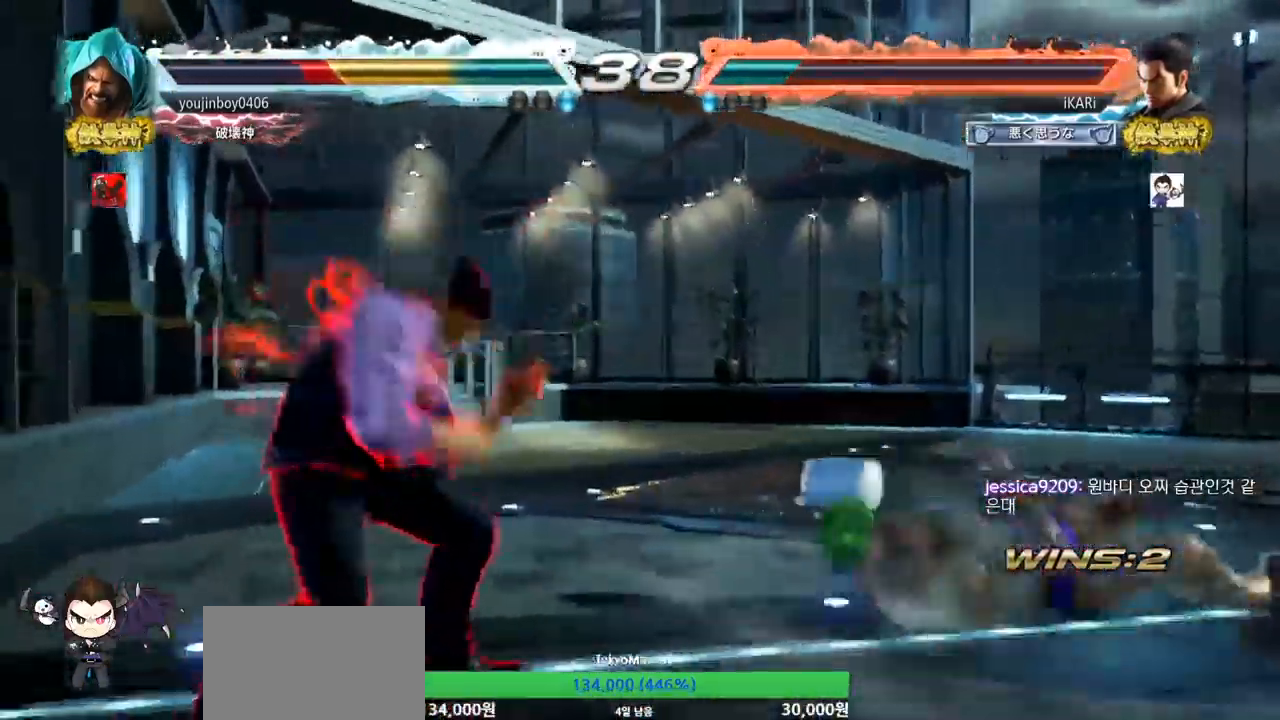
{"buttons": [], "left_stick": "center", "events": [[50, "left_stick", "right"], [150, "CIRCLE", "down"], [183, "CIRCLE", "up"], [233, "TRIANGLE", "down"], [300, "TRIANGLE", "up"], [317, "left_stick", "center"]]}
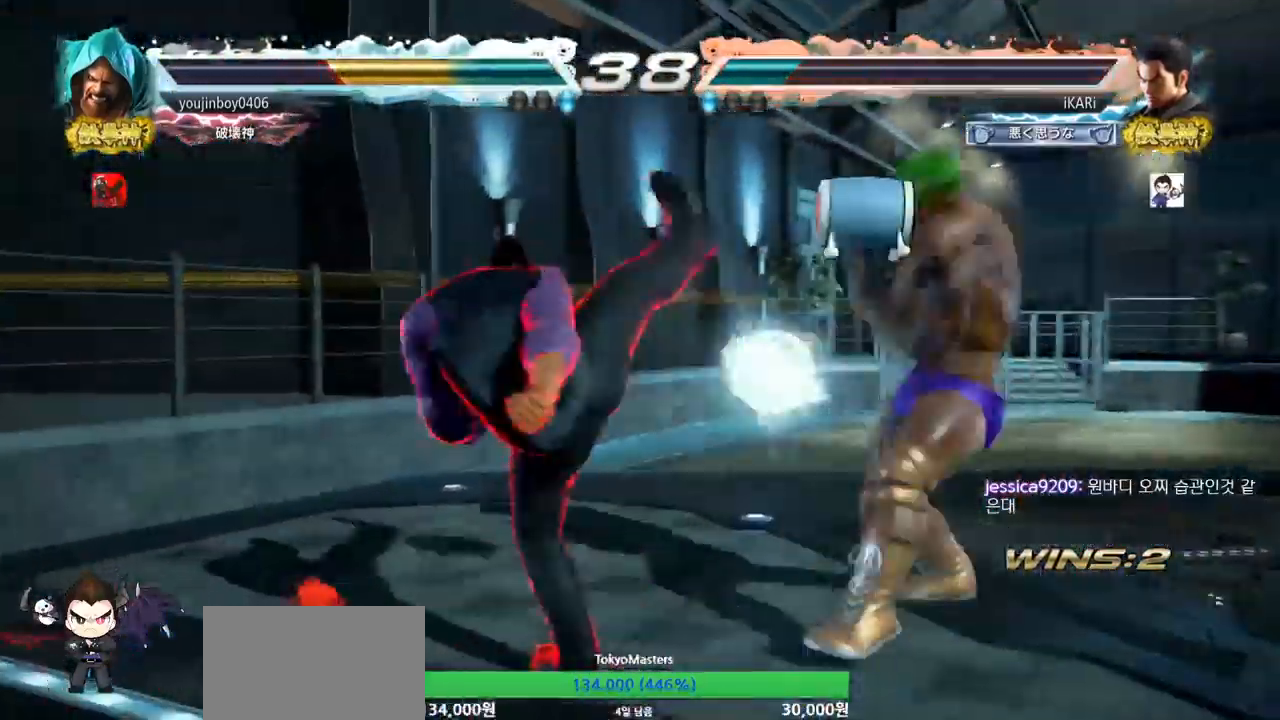
{"buttons": [], "left_stick": "left", "events": [[301, "left_stick", "left"], [351, "left_stick", "center"], [417, "left_stick", "left"]]}
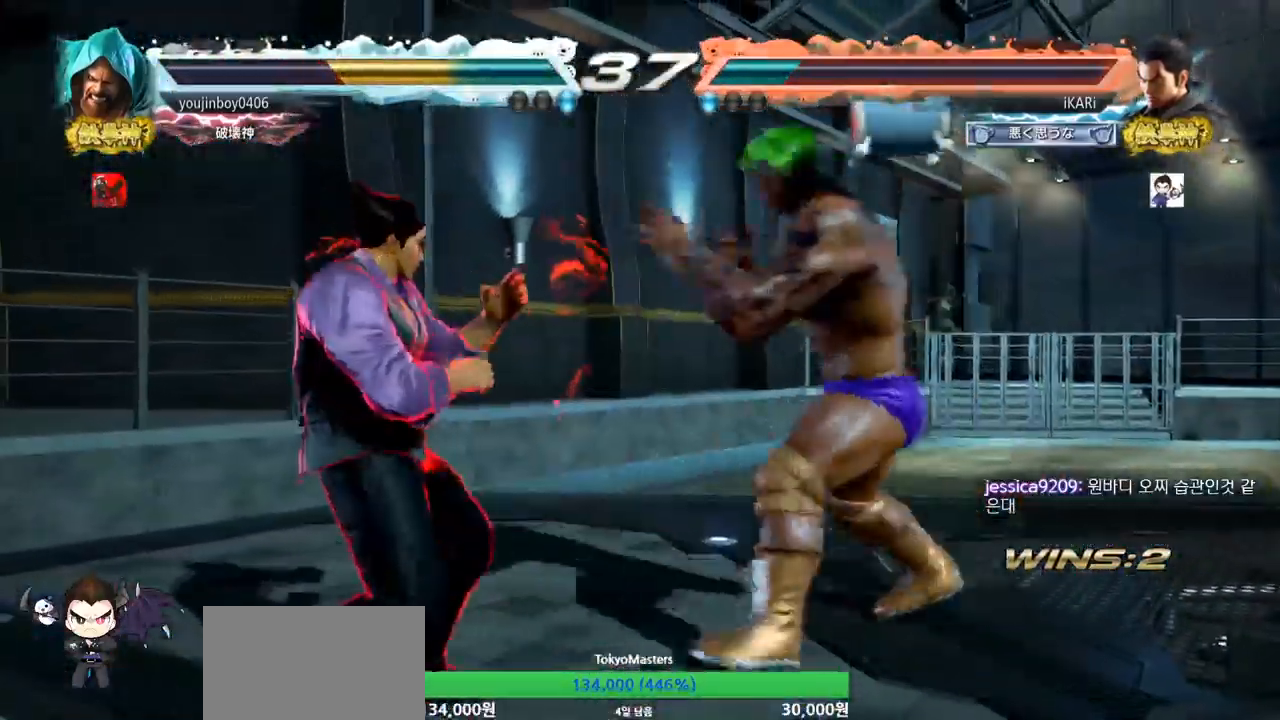
{"buttons": [], "left_stick": "down", "events": [[67, "left_stick", "down-left"], [367, "left_stick", "center"], [500, "left_stick", "down"]]}
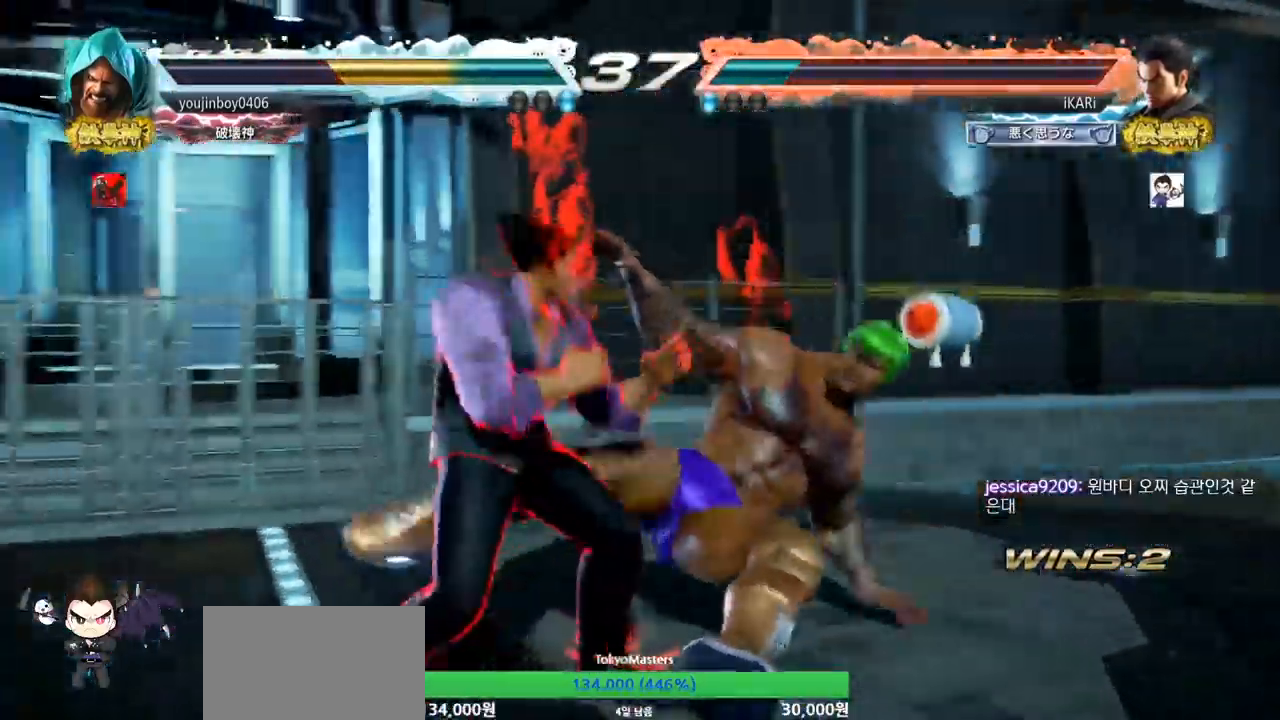
{"buttons": [], "left_stick": "center", "events": [[17, "left_stick", "down-left"], [201, "left_stick", "center"]]}
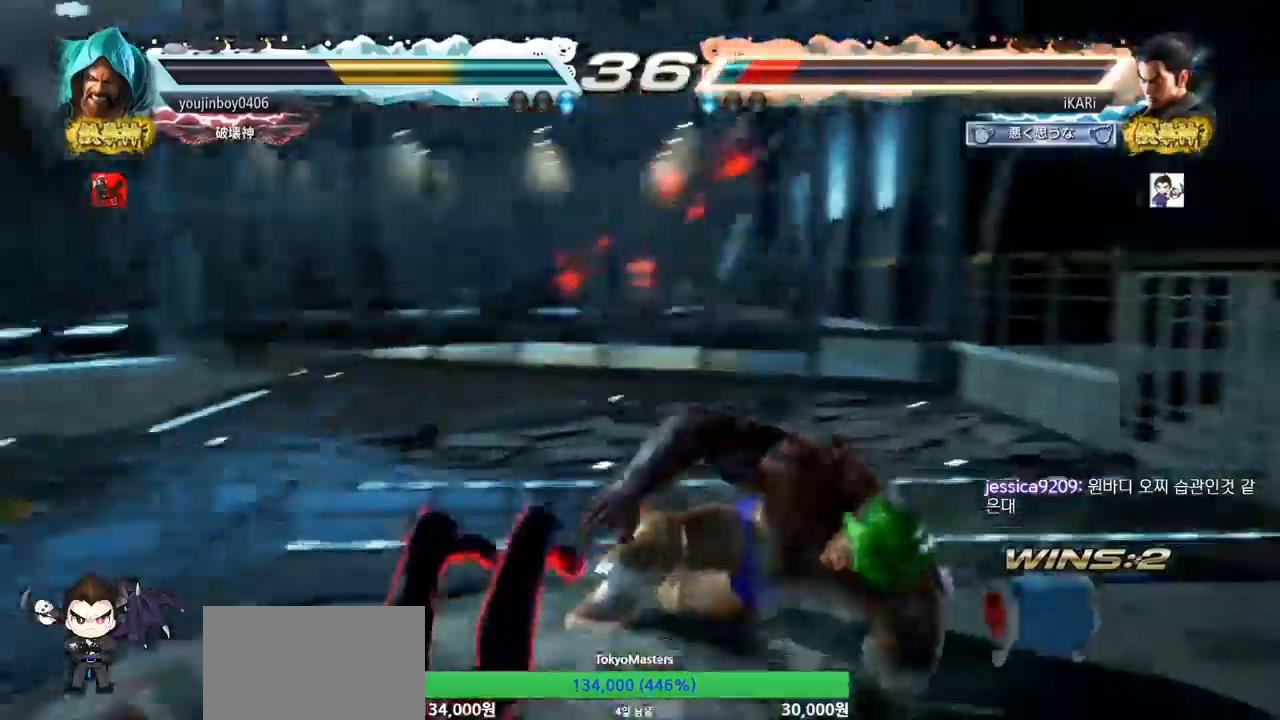
{"buttons": [], "left_stick": "left", "events": [[217, "left_stick", "left"]]}
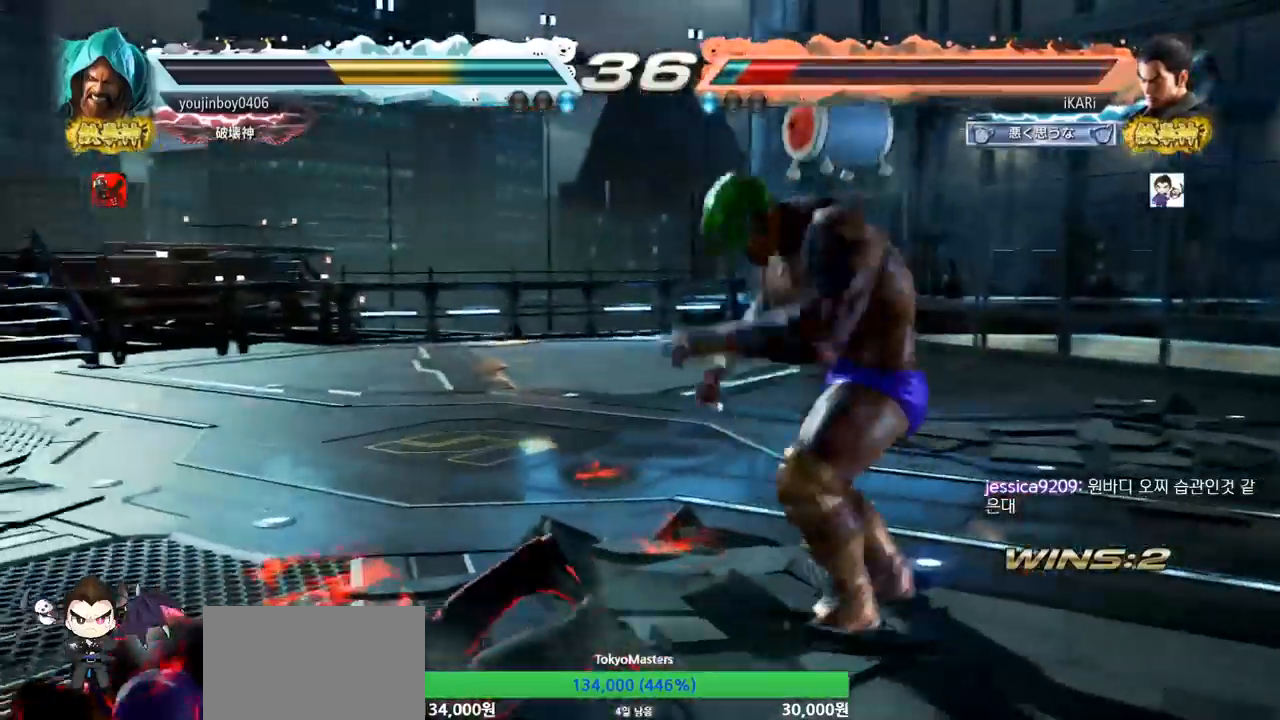
{"buttons": [], "left_stick": "left", "events": []}
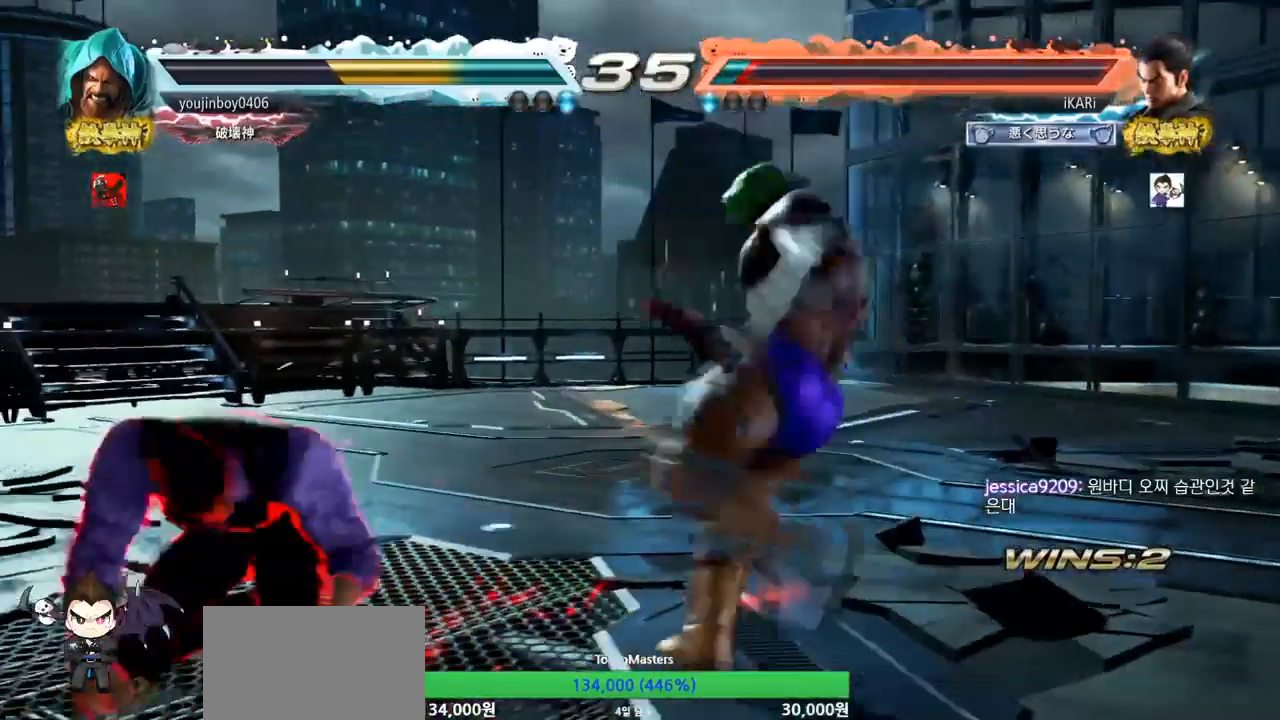
{"buttons": [], "left_stick": "center", "events": [[283, "left_stick", "right"], [367, "TRIANGLE", "down"], [417, "TRIANGLE", "up"], [450, "left_stick", "down"], [500, "left_stick", "center"]]}
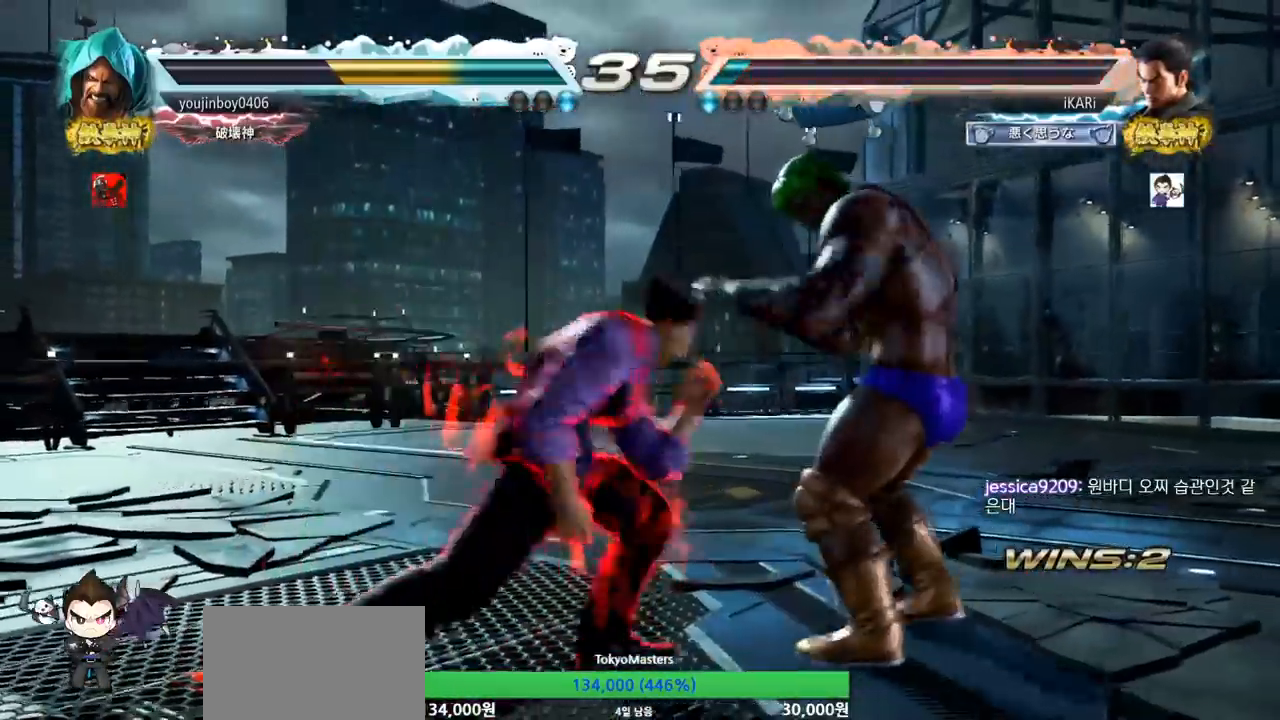
{"buttons": [], "left_stick": "left", "events": [[351, "left_stick", "left"], [401, "left_stick", "center"], [484, "left_stick", "left"]]}
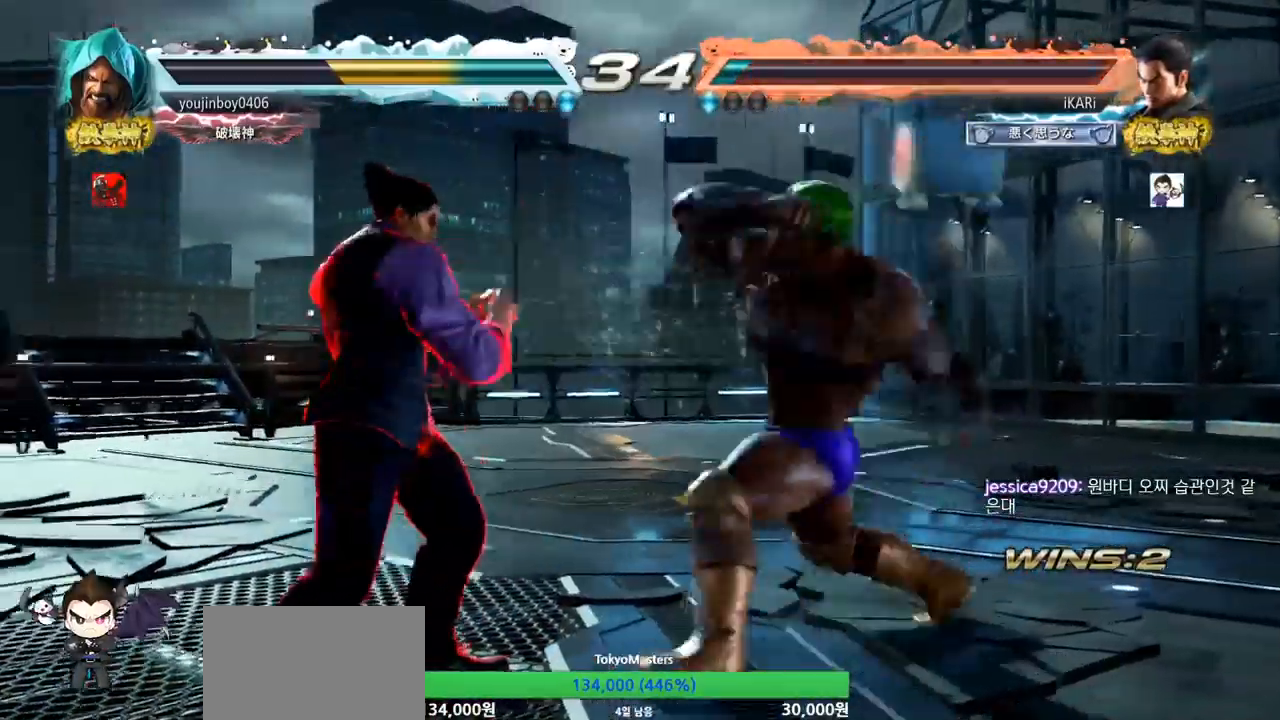
{"buttons": [], "left_stick": "center", "events": [[434, "left_stick", "center"]]}
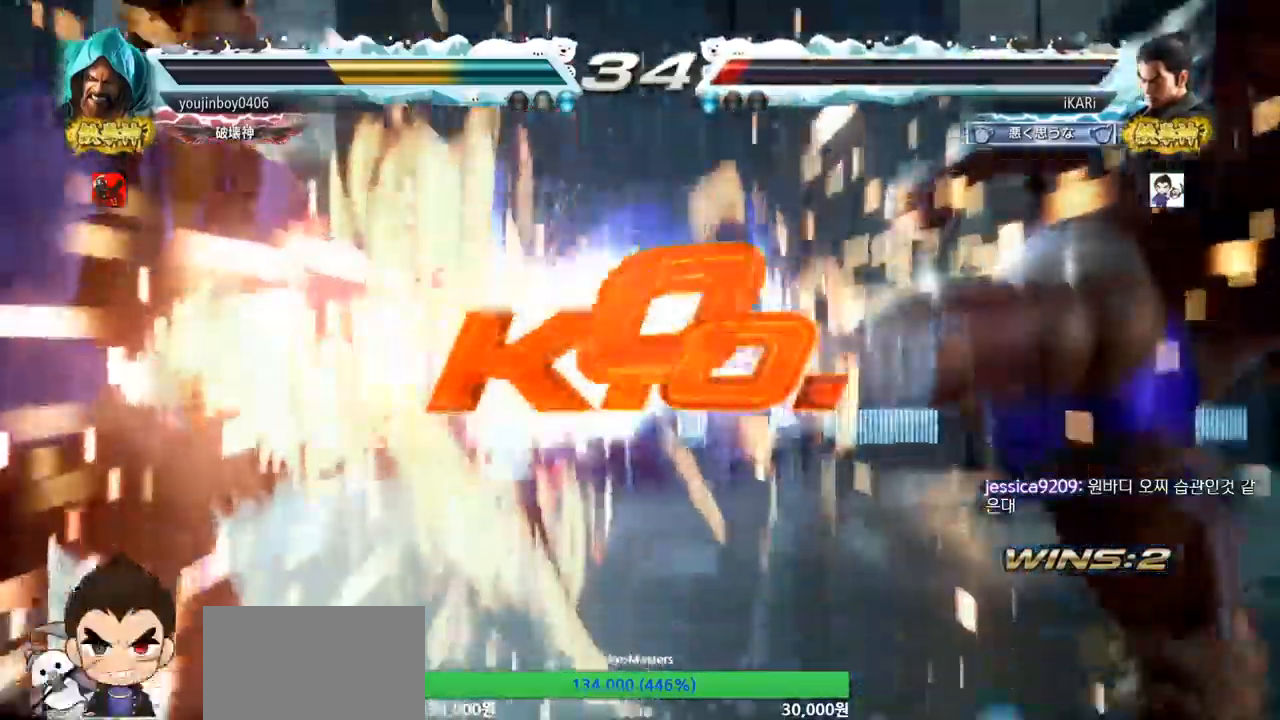
{"buttons": [], "left_stick": "center", "events": []}
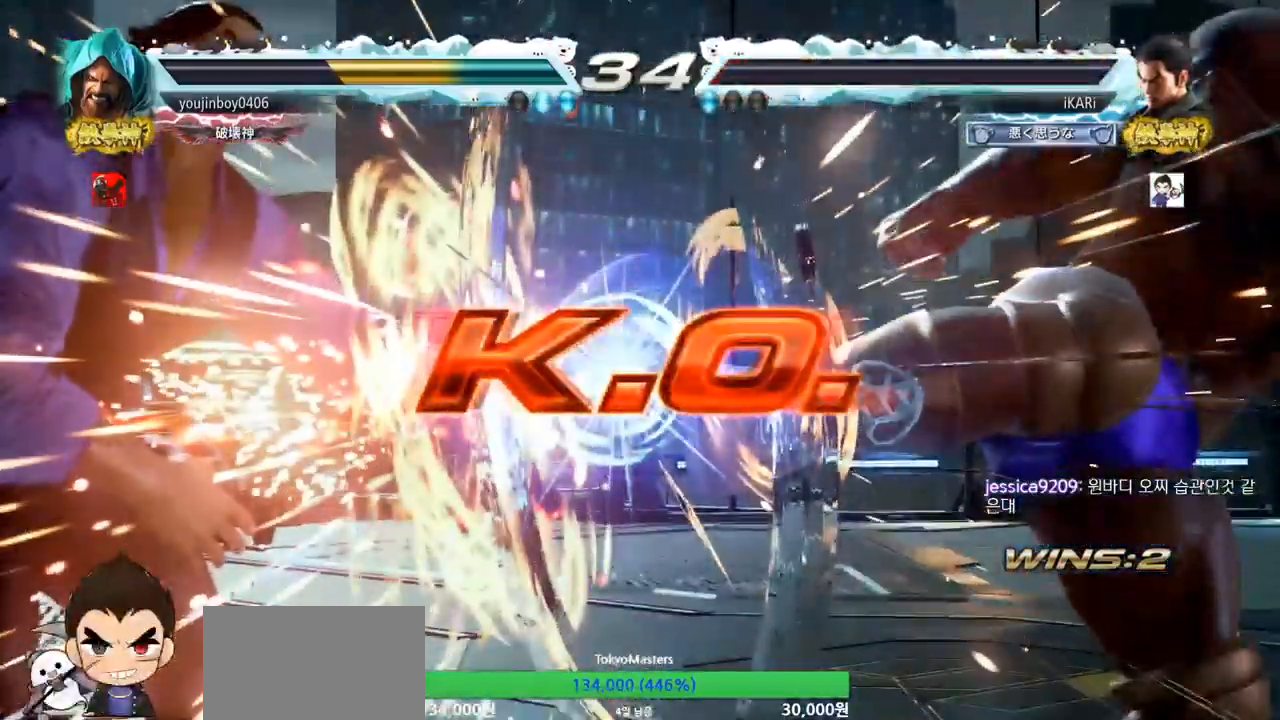
{"buttons": [], "left_stick": "center", "events": []}
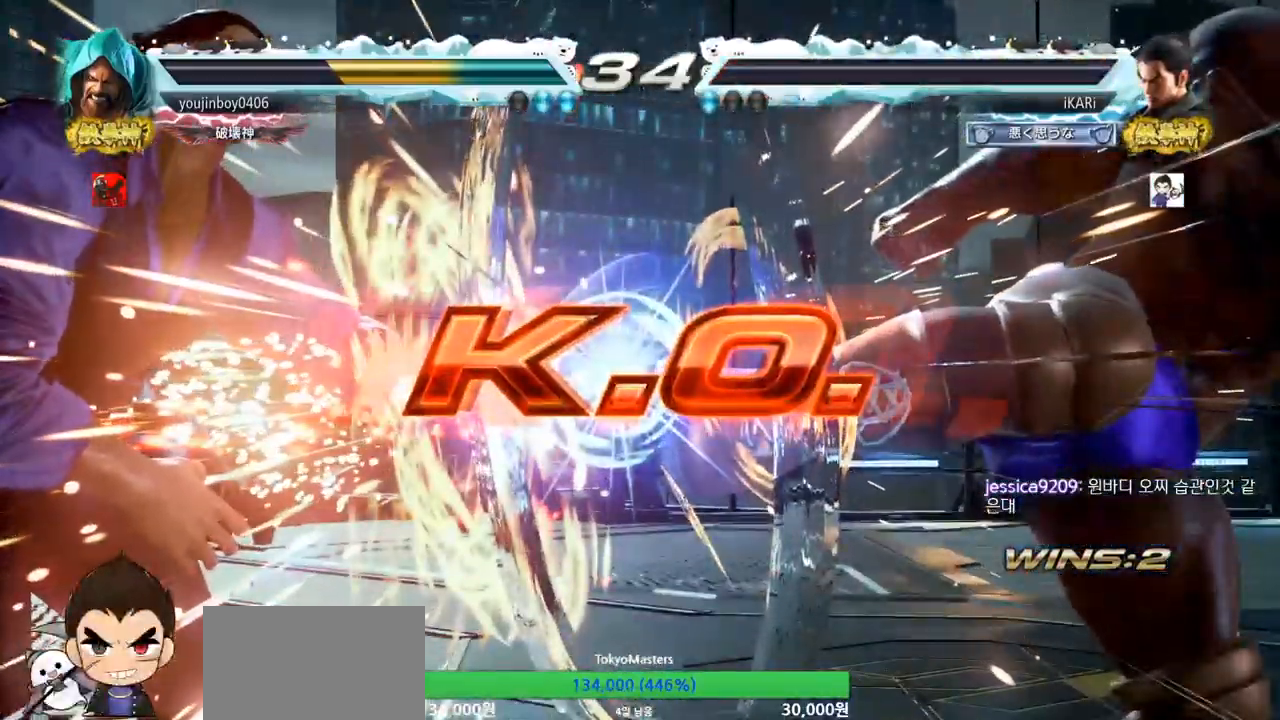
{"buttons": [], "left_stick": "center", "events": []}
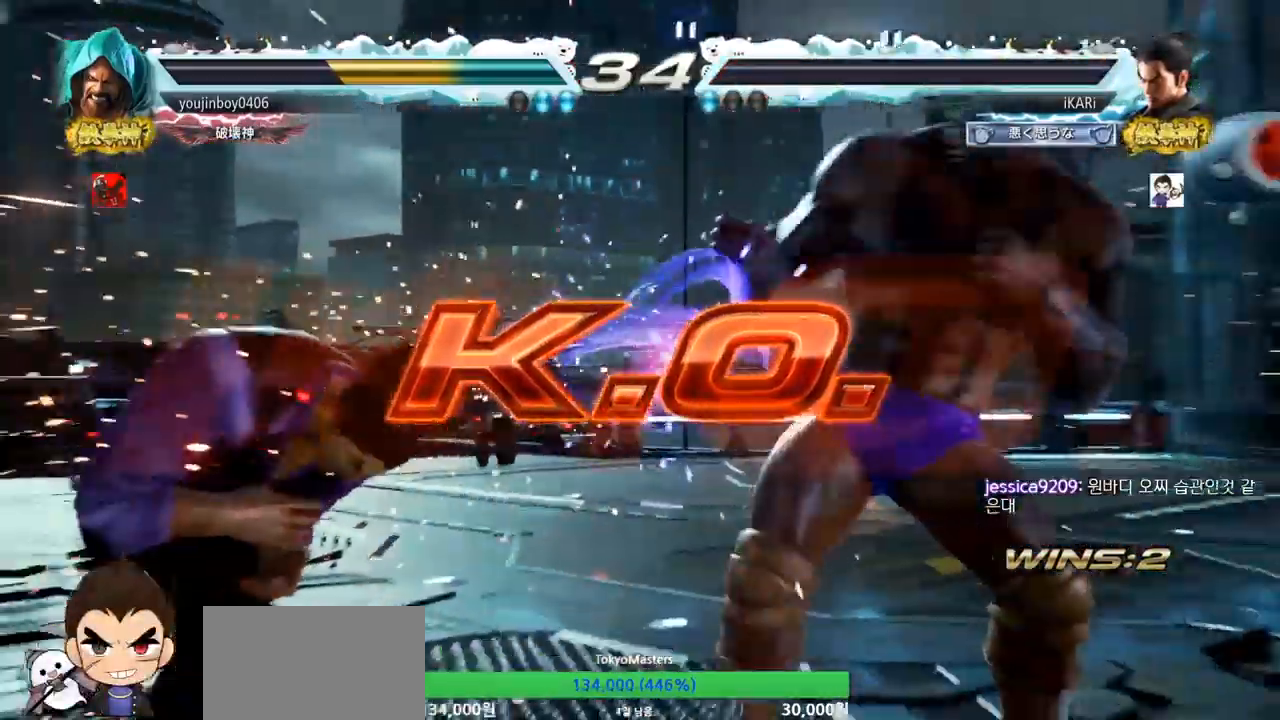
{"buttons": [], "left_stick": "center", "events": []}
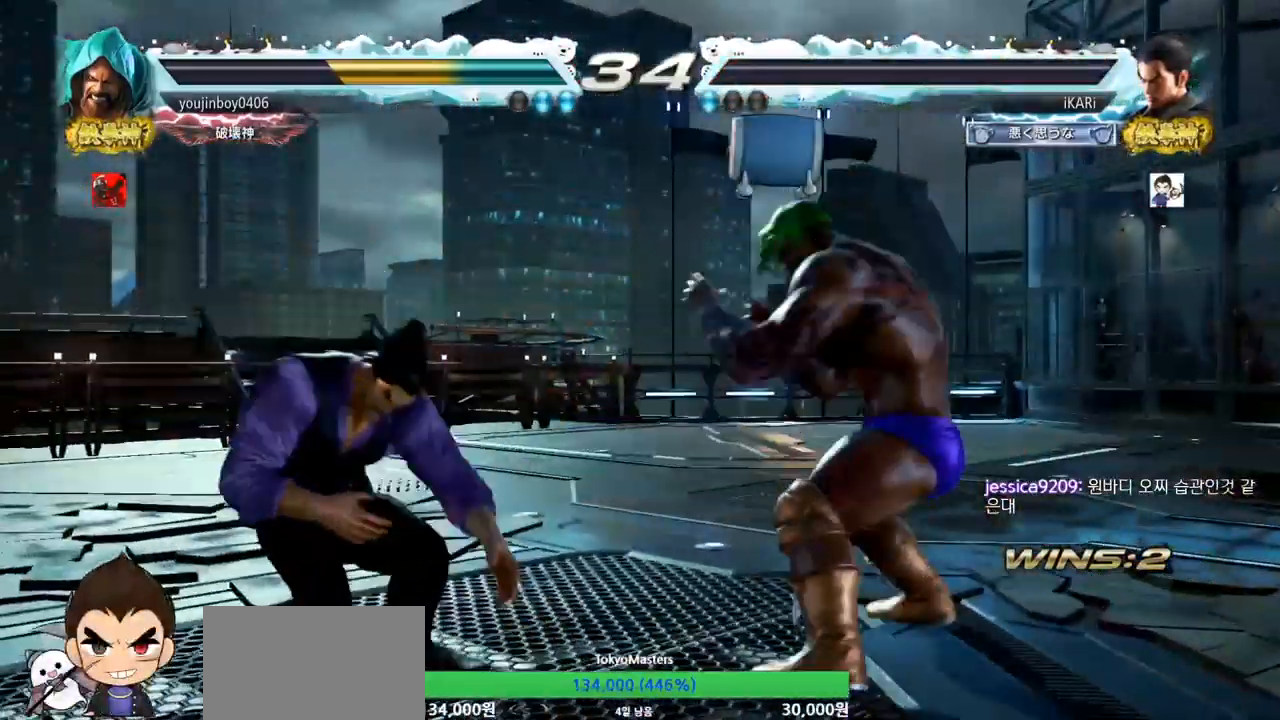
{"buttons": [], "left_stick": "center", "events": []}
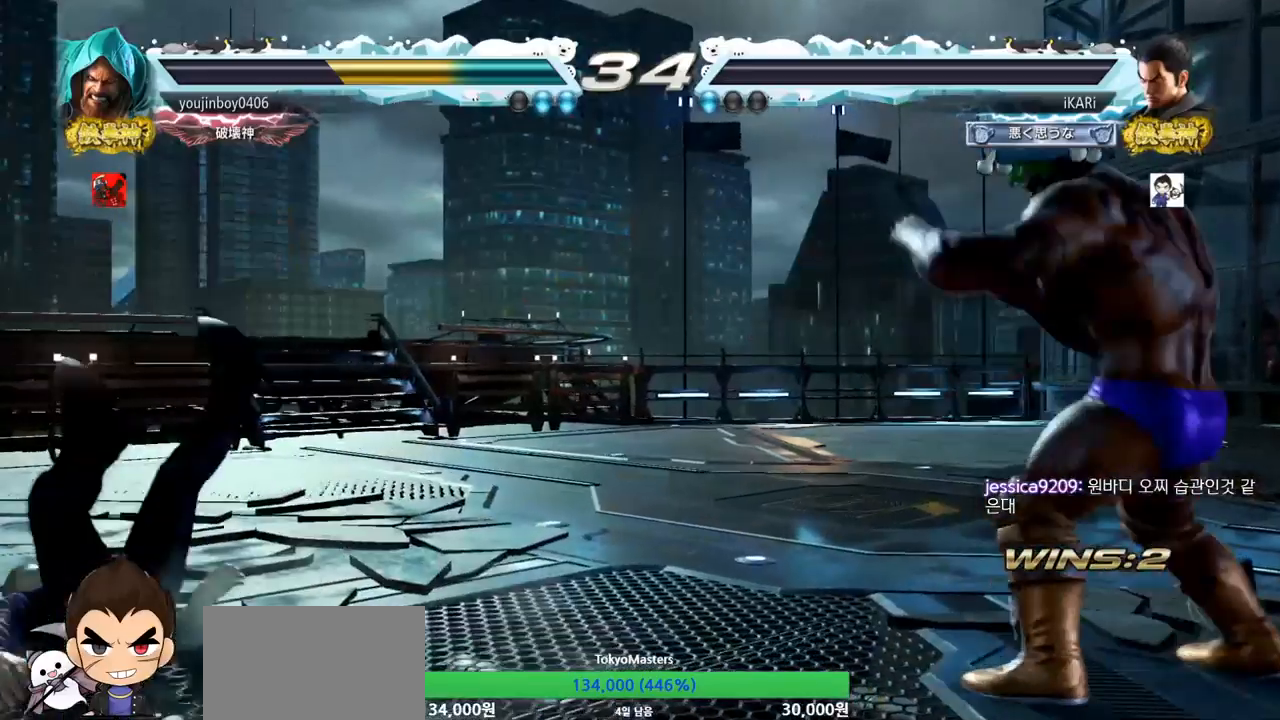
{"buttons": [], "left_stick": "center", "events": []}
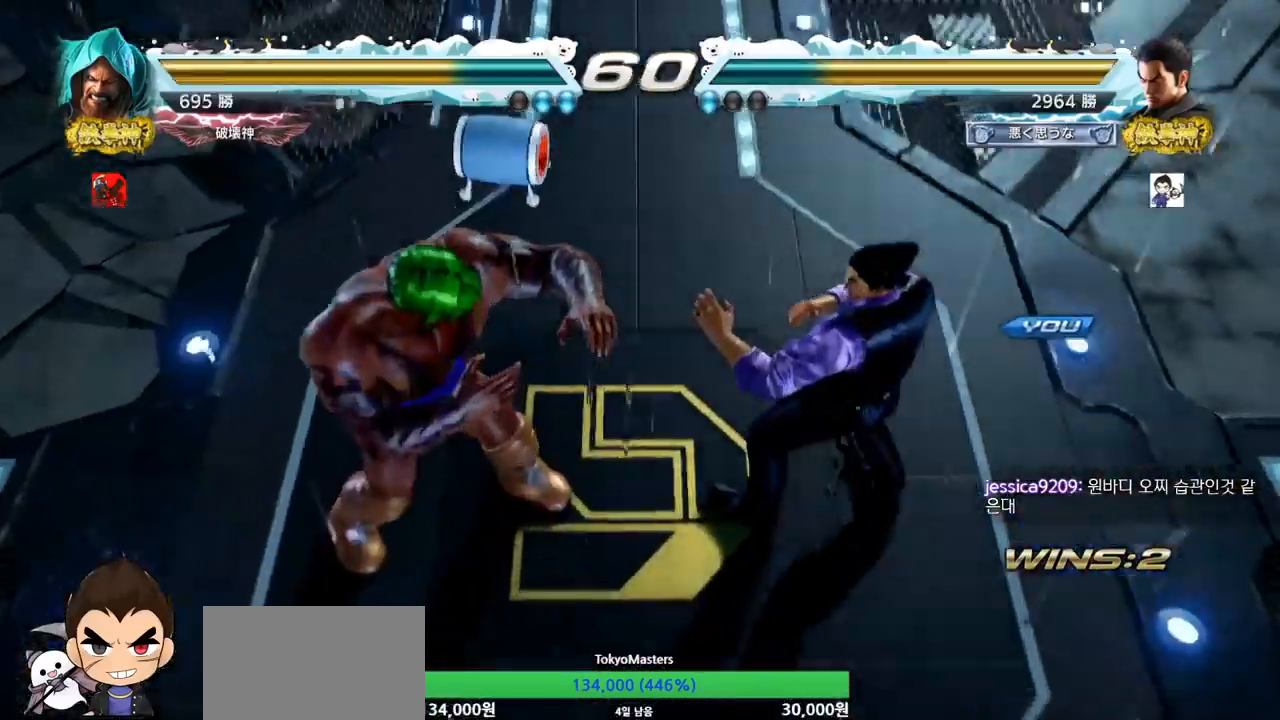
{"buttons": [], "left_stick": "center", "events": []}
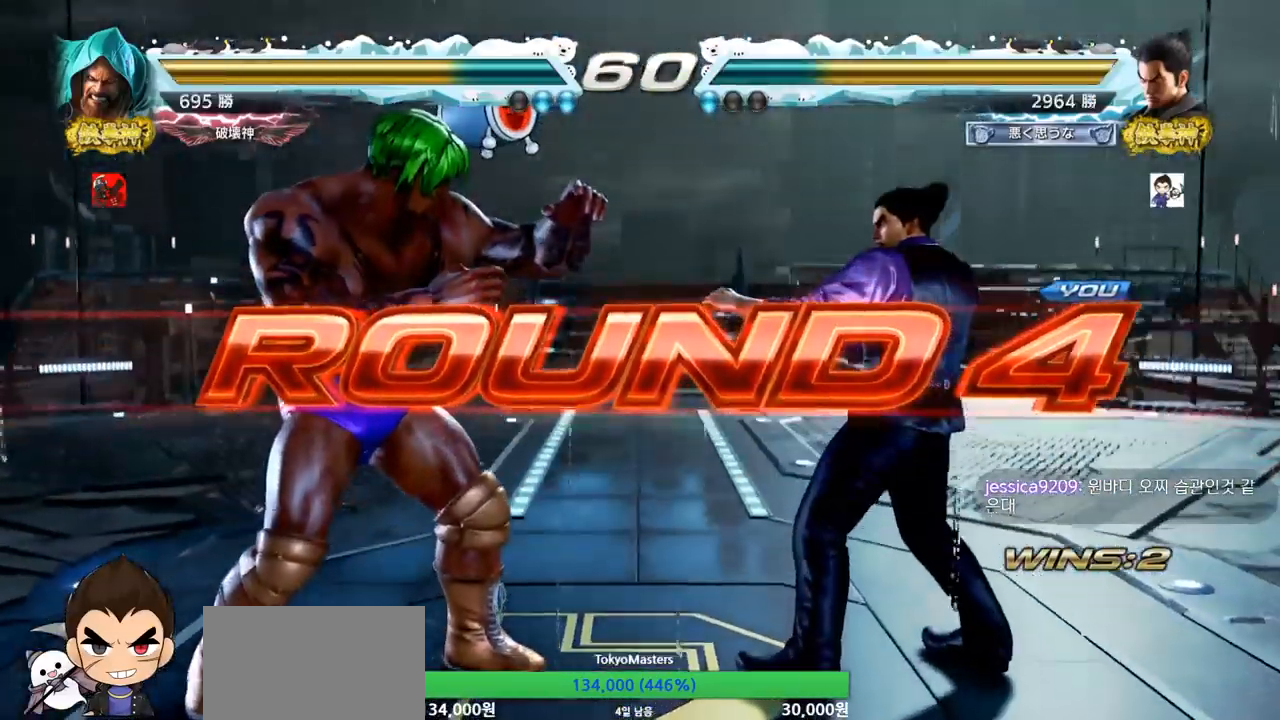
{"buttons": [], "left_stick": "center", "events": []}
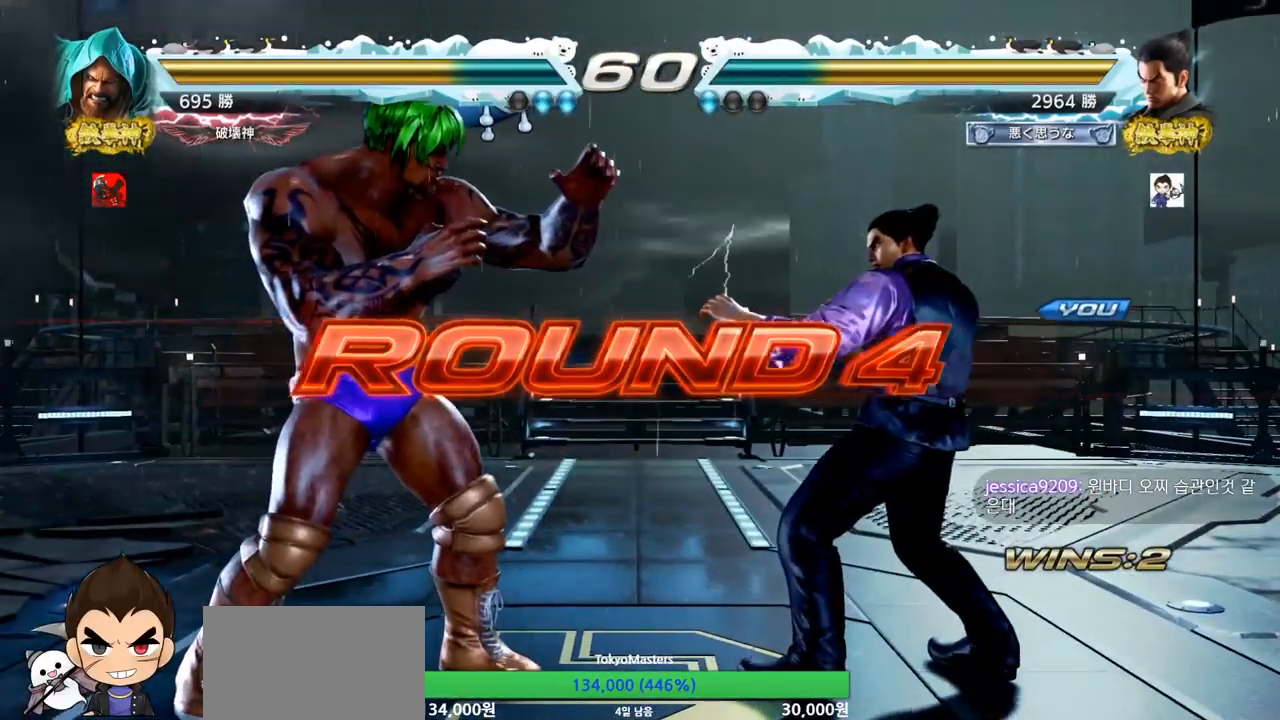
{"buttons": [], "left_stick": "center", "events": [[317, "TRIANGLE", "down"], [333, "SQUARE", "down"], [383, "SQUARE", "up"], [400, "TRIANGLE", "up"]]}
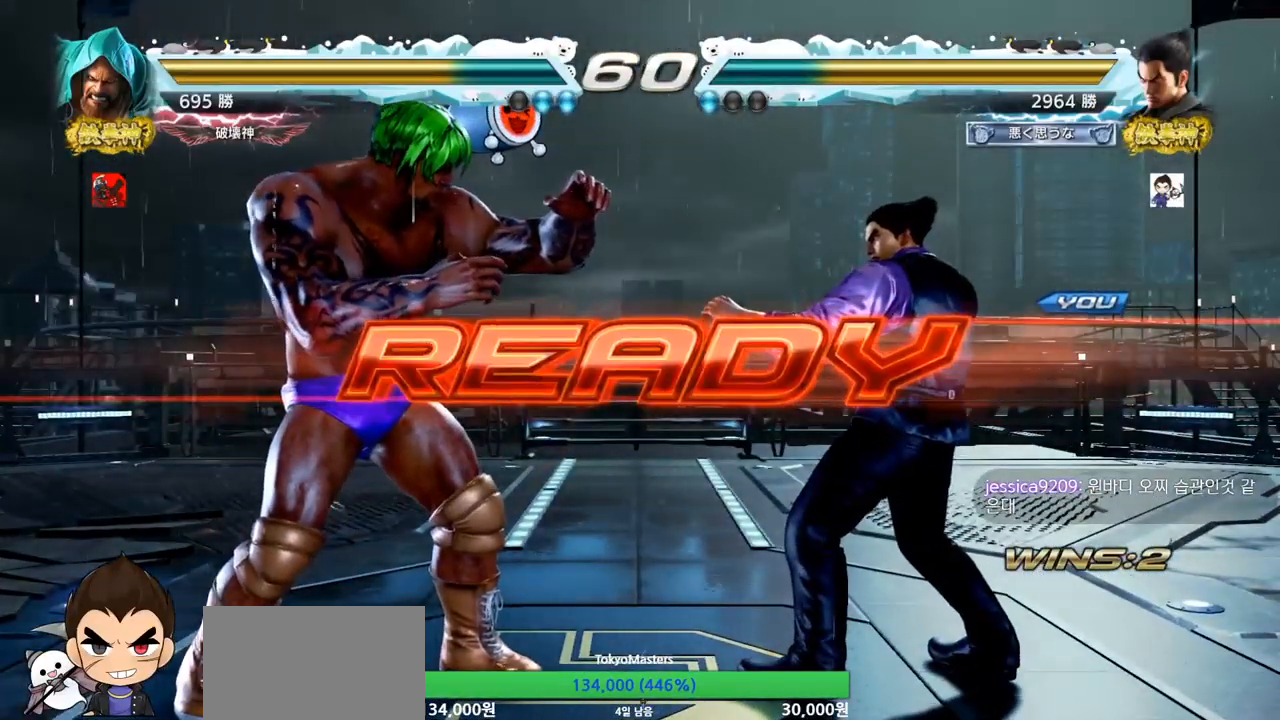
{"buttons": ["TRIANGLE"], "left_stick": "center", "events": [[67, "TRIANGLE", "down"], [317, "TRIANGLE", "up"], [384, "TRIANGLE", "down"], [401, "SQUARE", "down"], [501, "SQUARE", "up"]]}
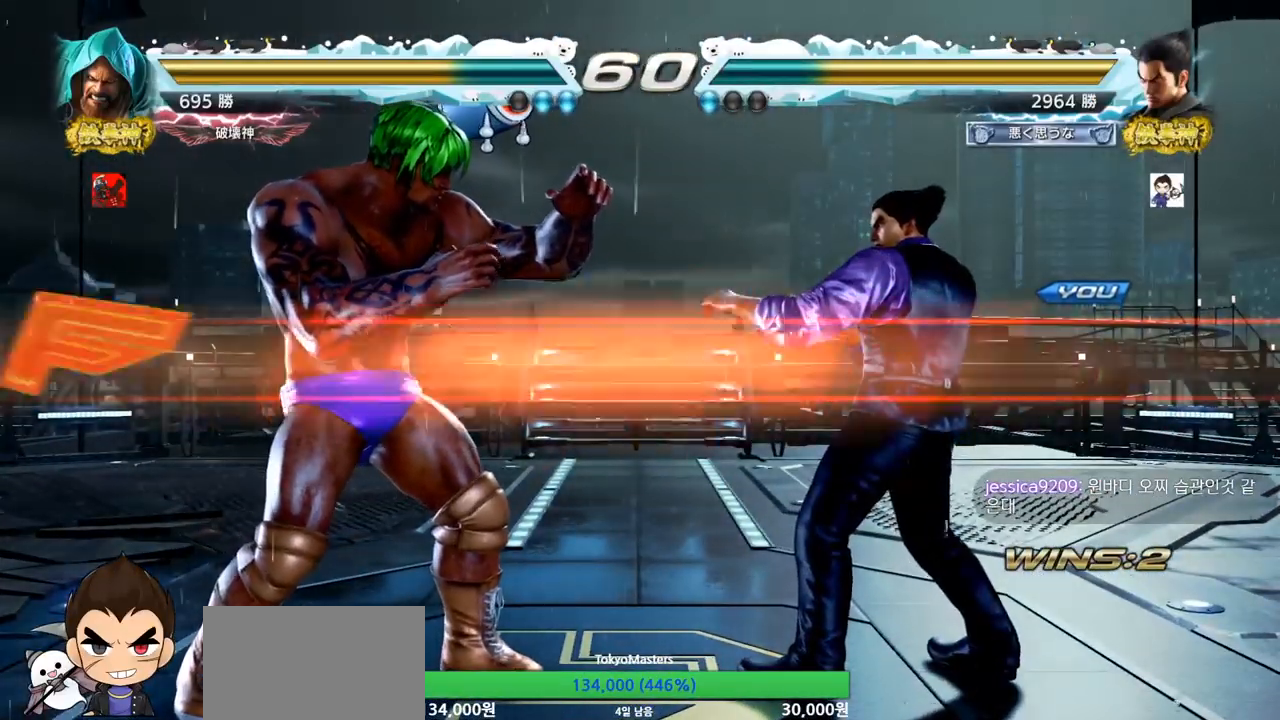
{"buttons": [], "left_stick": "center", "events": [[33, "TRIANGLE", "up"], [83, "left_stick", "down"], [100, "SQUARE", "down"], [150, "TRIANGLE", "down"], [200, "TRIANGLE", "up"], [200, "left_stick", "center"], [233, "TRIANGLE", "down"], [267, "SQUARE", "up"], [300, "SQUARE", "down"], [433, "SQUARE", "up"], [450, "TRIANGLE", "up"]]}
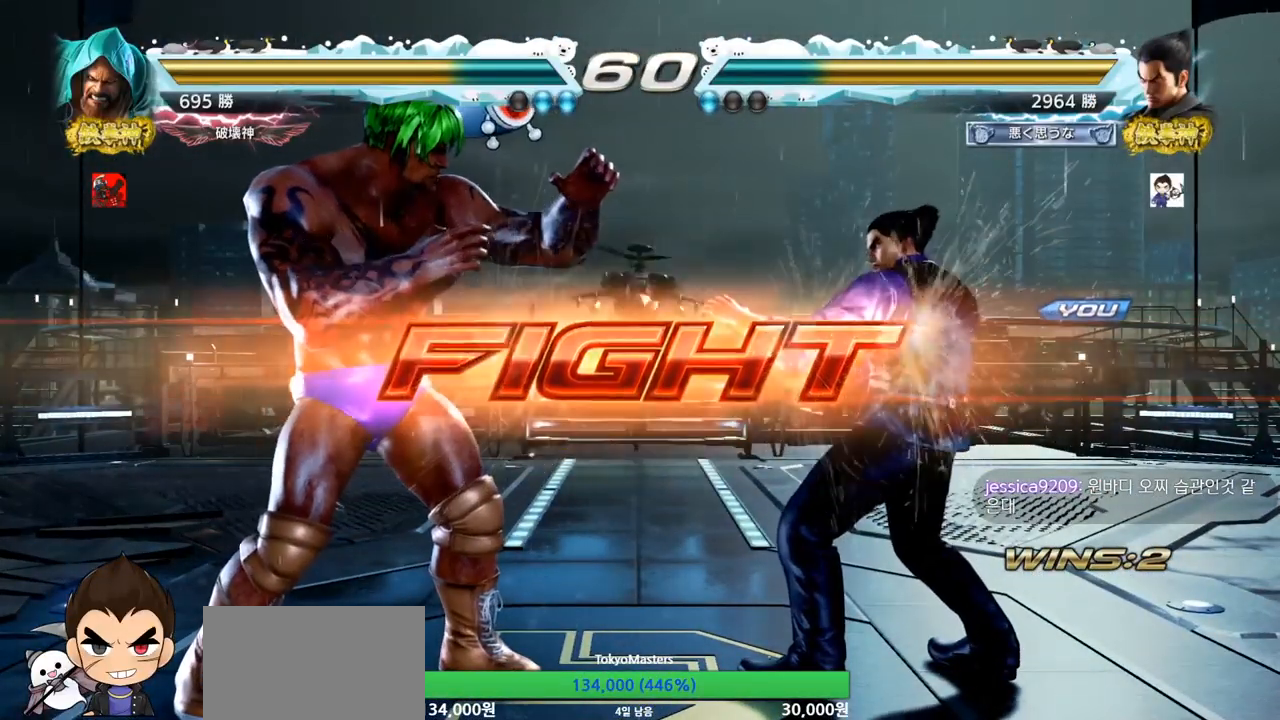
{"buttons": [], "left_stick": "center", "events": [[67, "left_stick", "right"], [117, "left_stick", "center"], [167, "left_stick", "right"], [367, "left_stick", "center"]]}
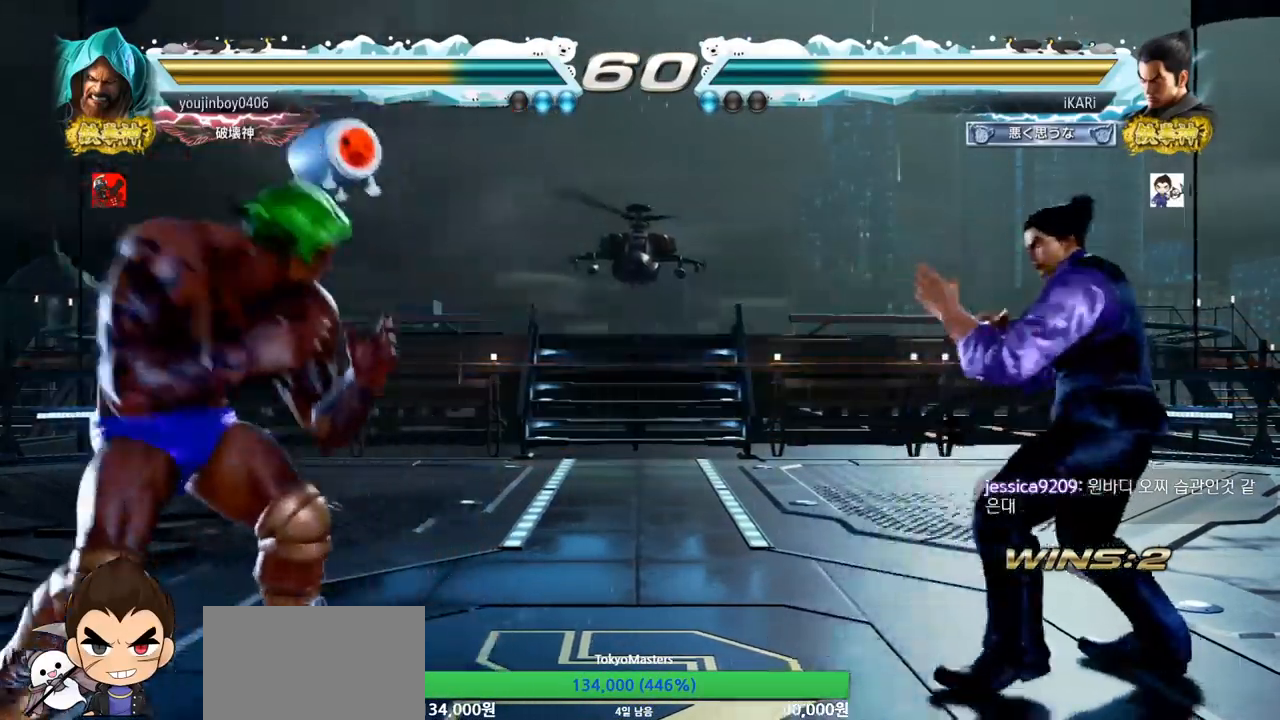
{"buttons": [], "left_stick": "center", "events": [[116, "left_stick", "right"], [166, "left_stick", "center"], [233, "left_stick", "right"], [283, "left_stick", "center"]]}
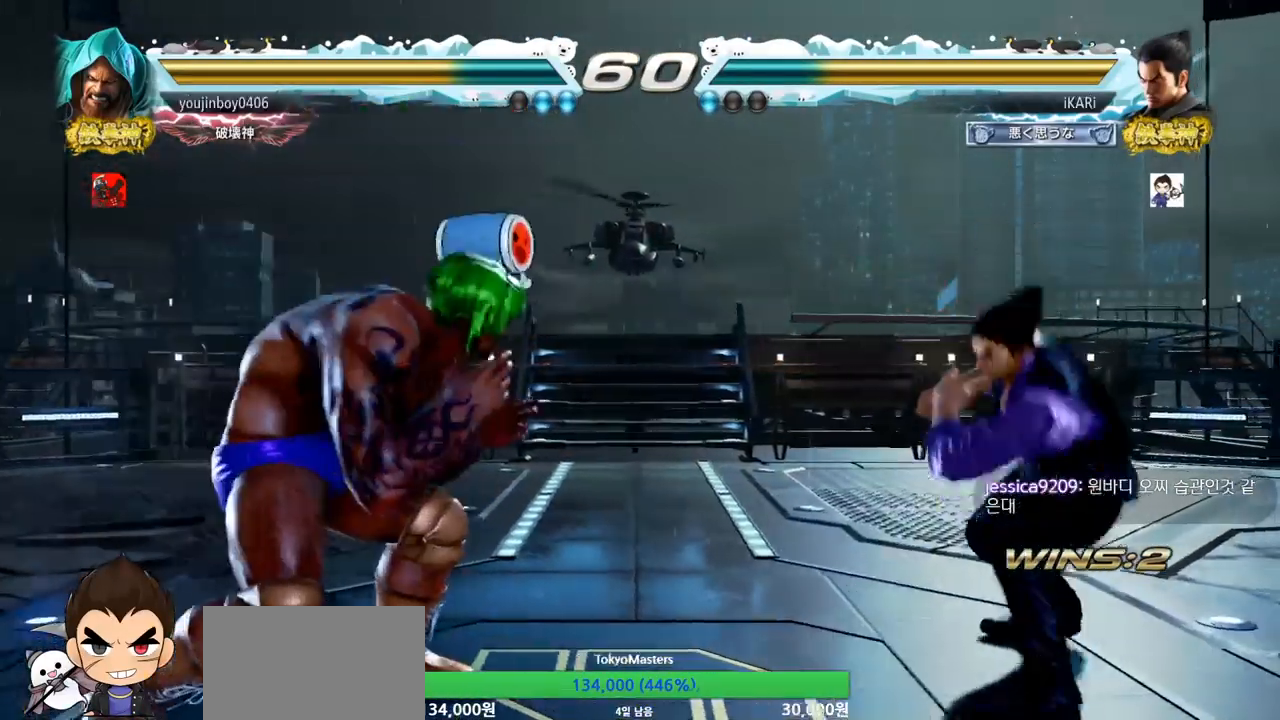
{"buttons": [], "left_stick": "center", "events": [[150, "left_stick", "right"], [200, "left_stick", "center"], [267, "left_stick", "right"], [367, "left_stick", "center"], [417, "left_stick", "down"], [467, "left_stick", "center"]]}